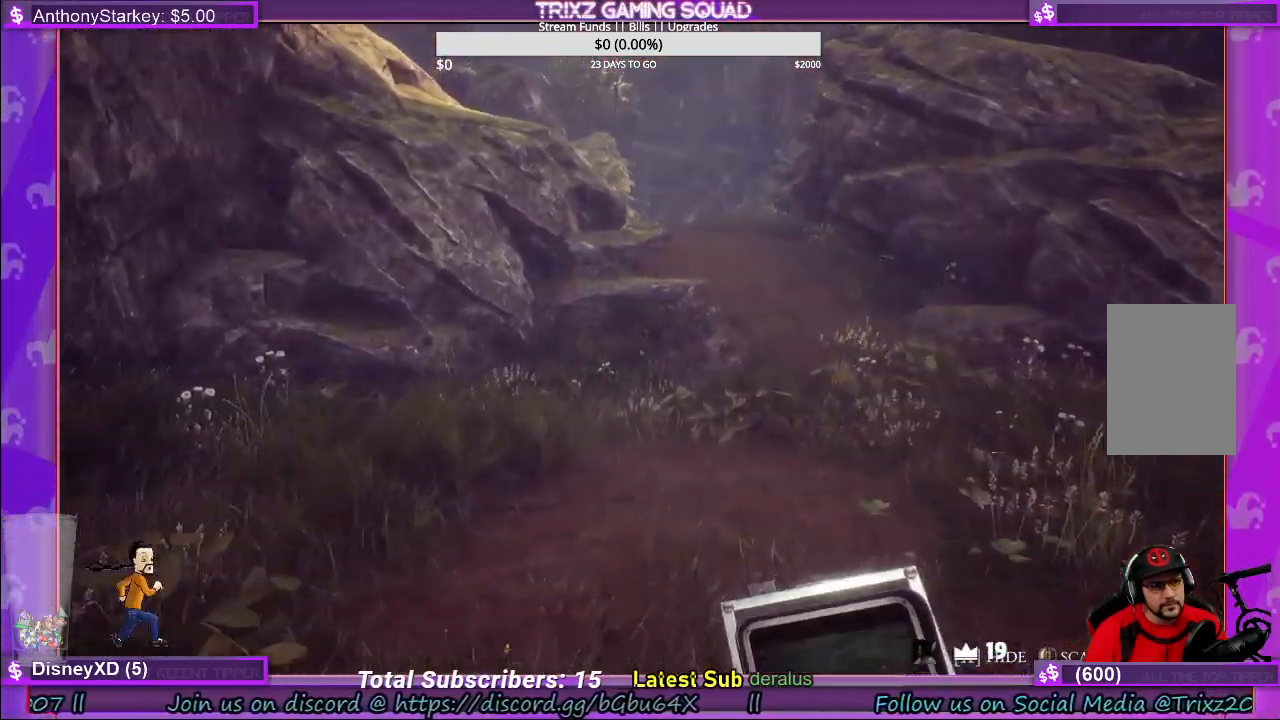
Gameplay with keyboard and mouse; each line is a JSON object with the keys and mouse buttons held at the frame after it. "events" lists presses ("down") and releases ("up") of "a", "ctrl", "d", "e", "f", "q", "r", "s", "shift", "space", "tab", "w", "mouse_left", "mouse_wheel", "mouse_right" and "mouse_mb4" between this image and that frame as [ms after this image, input, new state], when the widget could be followed in between. "mouse_left", "mouse_wheel", "mouse_right", "mouse_mb4" = the "left", "wheel", "right", "mb4" buttons of the "mouse" list. No other keys are recorded. "wheel" means that the mouse wheel is clicked or scrolled. Mouse movement is not recorded.
{"keys": ["d", "shift", "w"], "mouse": [], "events": [[484, "d", "down"]]}
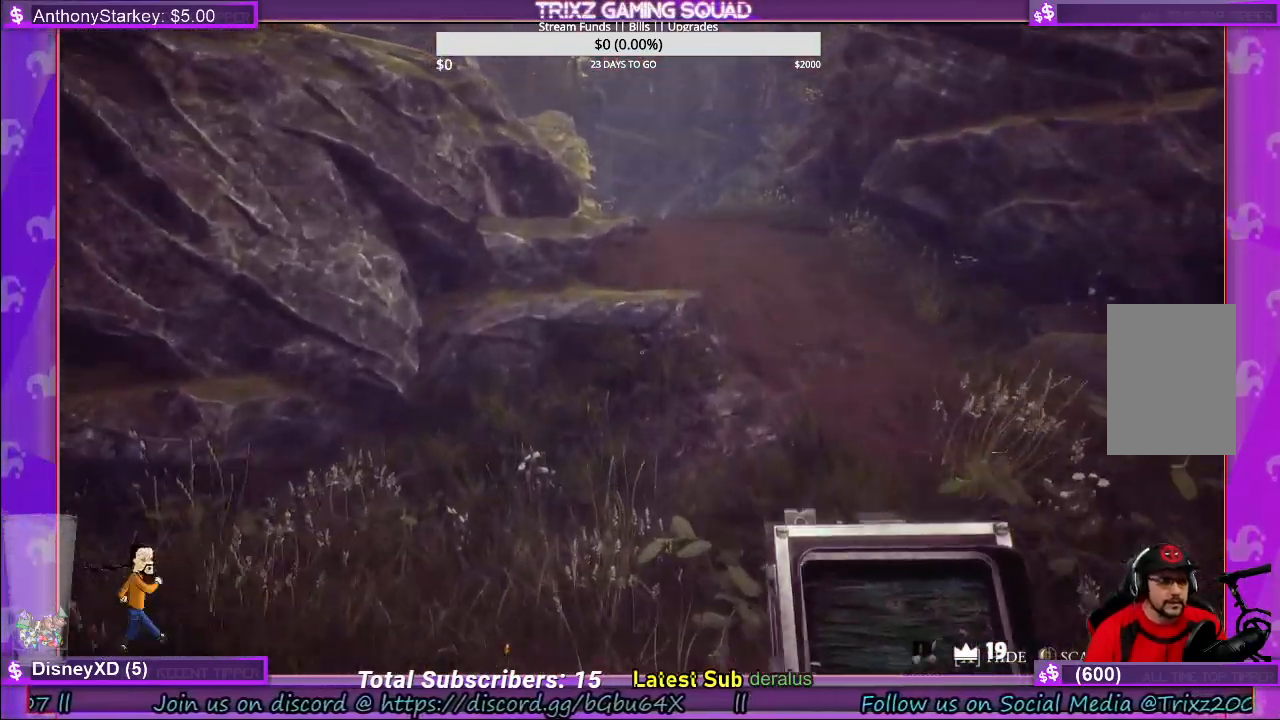
{"keys": ["shift", "w"], "mouse": [], "events": [[334, "d", "up"]]}
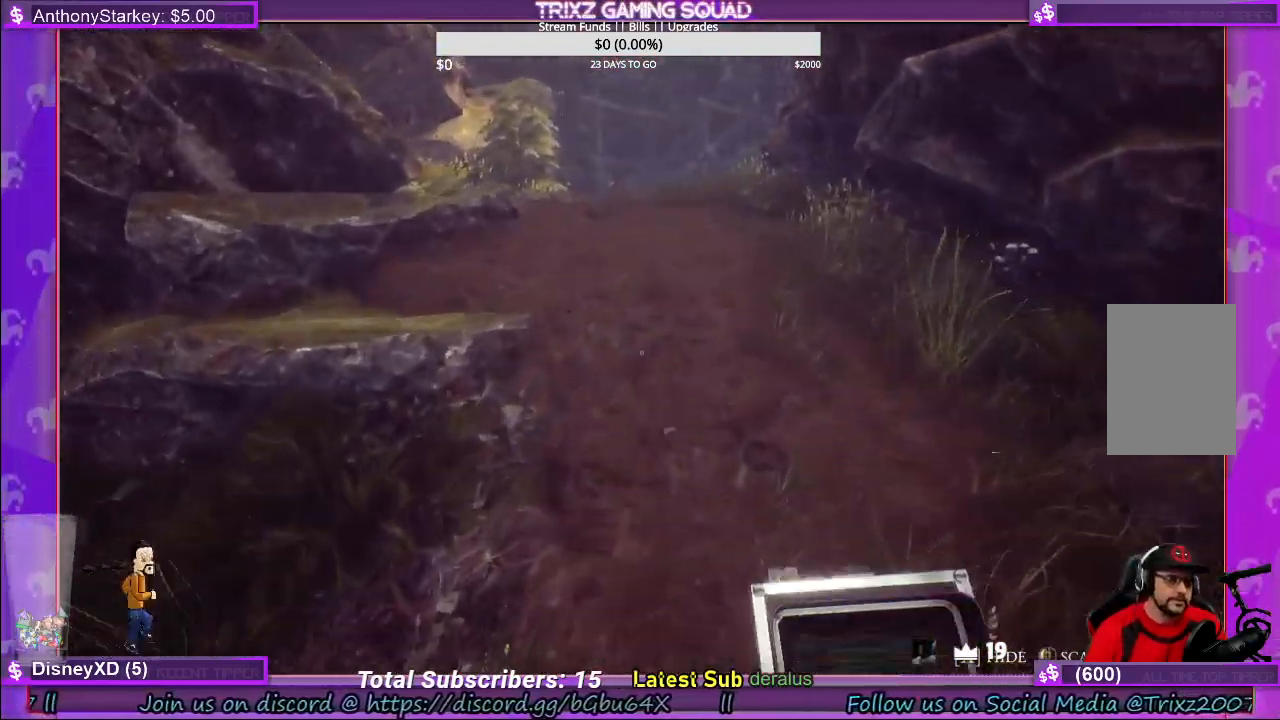
{"keys": ["shift", "w"], "mouse": [], "events": []}
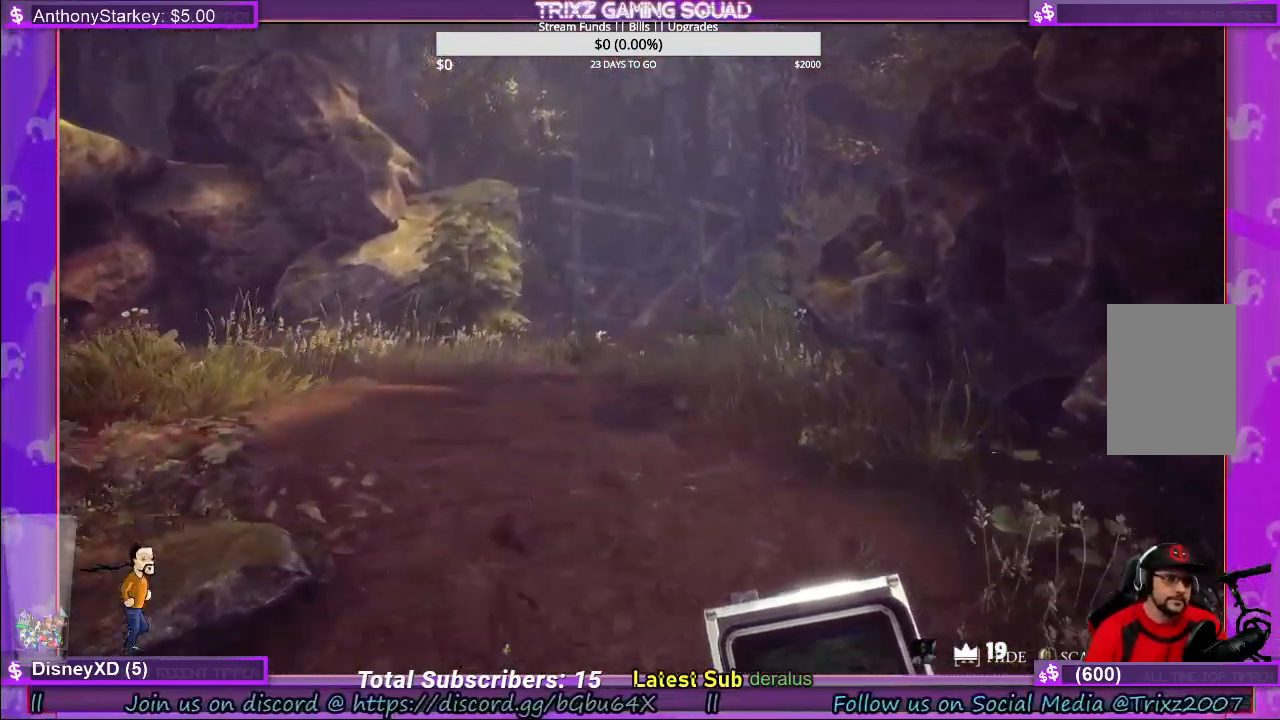
{"keys": [], "mouse": [], "events": [[50, "shift", "up"], [84, "w", "up"], [334, "mouse_right", "down"], [434, "mouse_right", "up"]]}
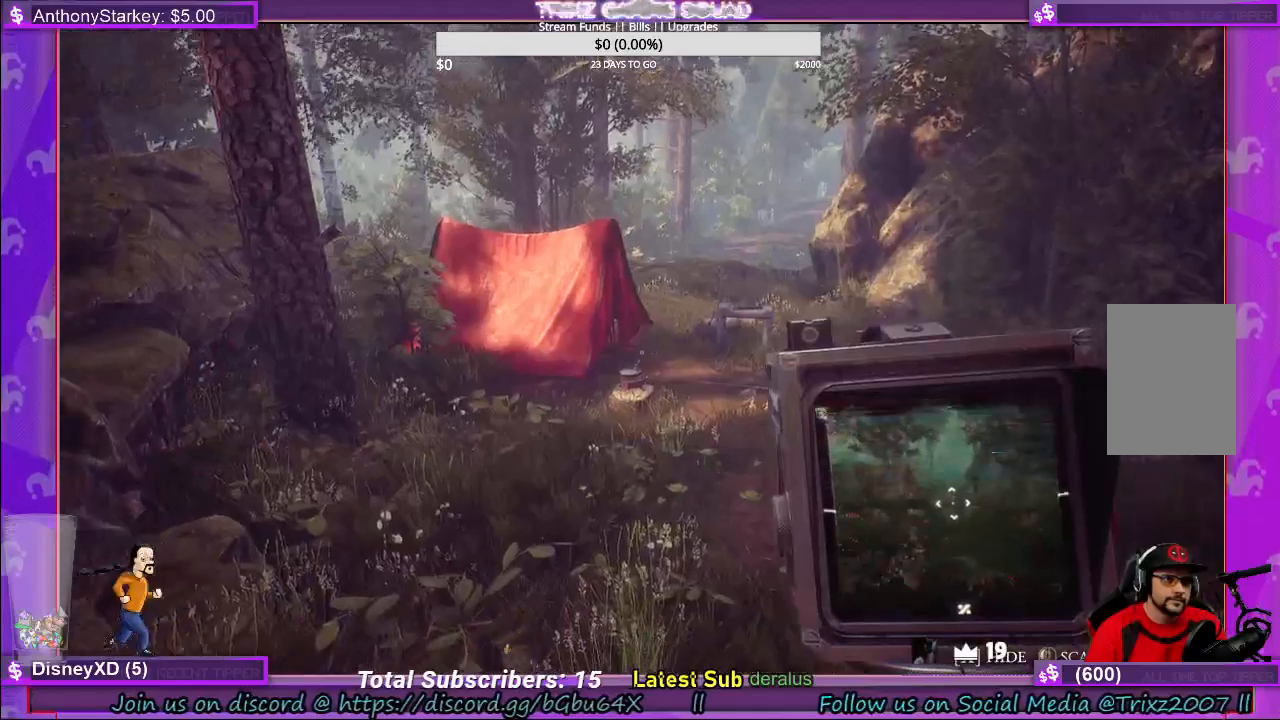
{"keys": [], "mouse": [], "events": []}
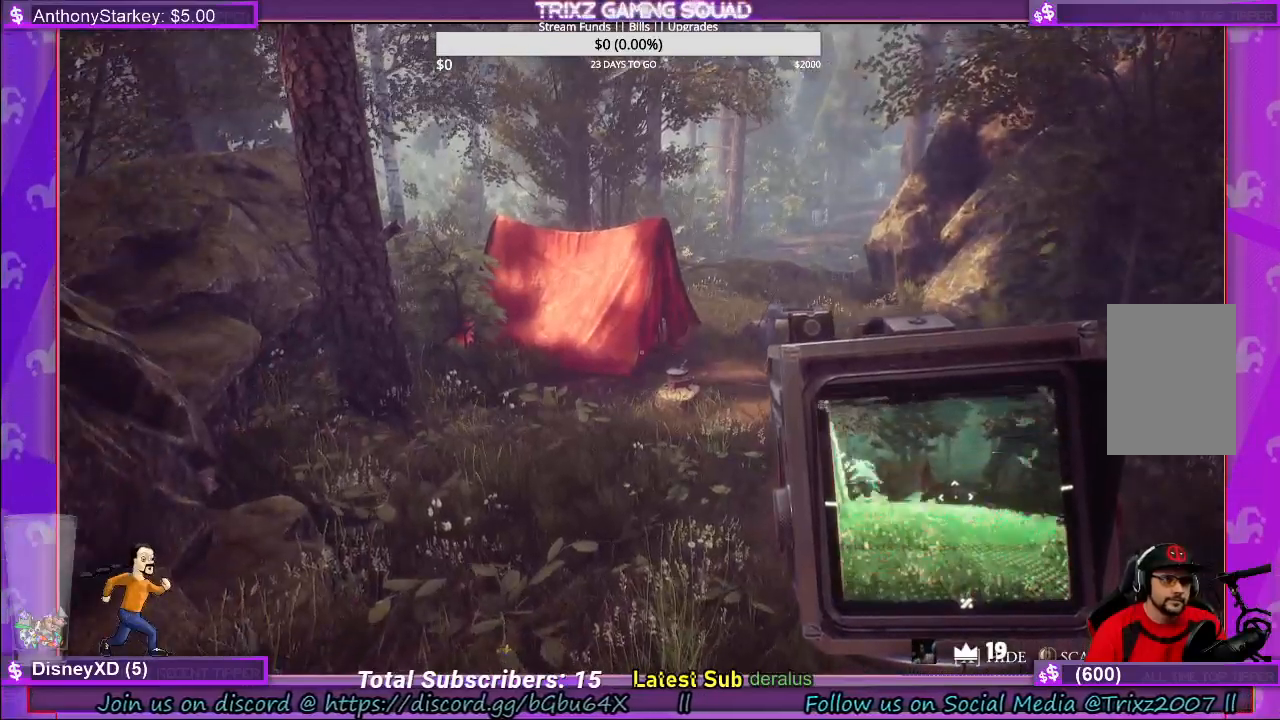
{"keys": [], "mouse": [], "events": []}
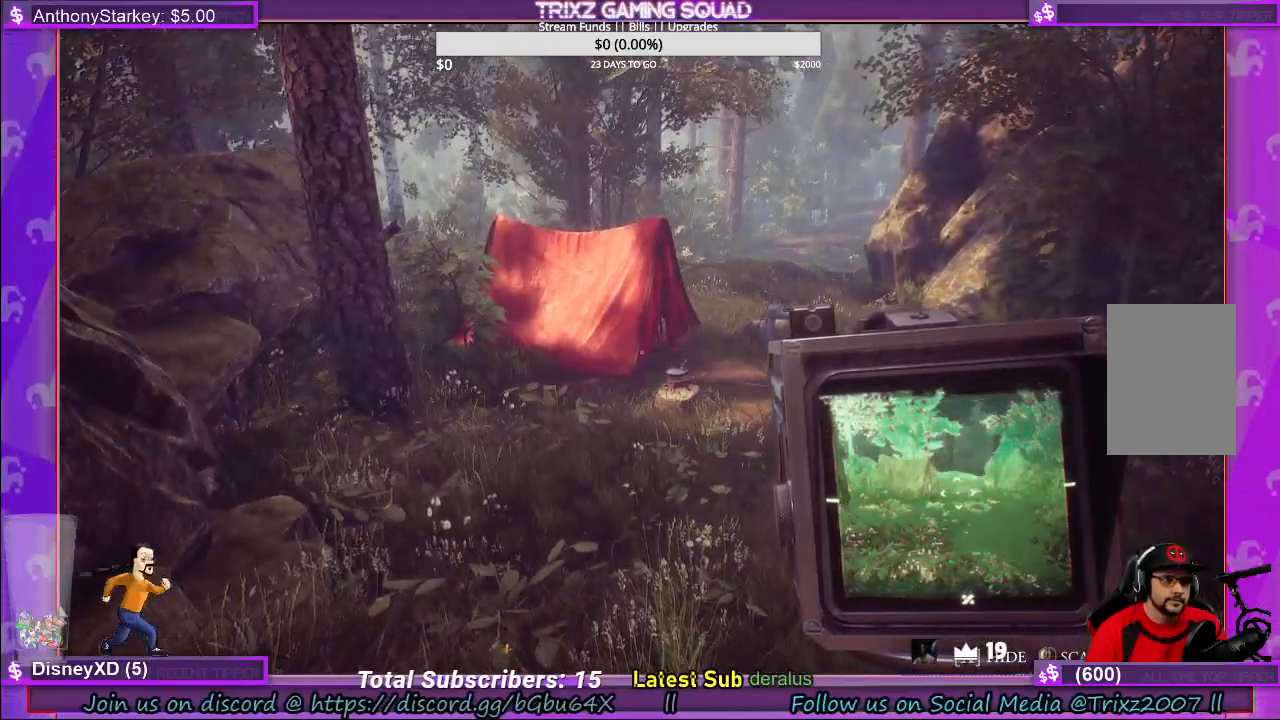
{"keys": [], "mouse": [], "events": []}
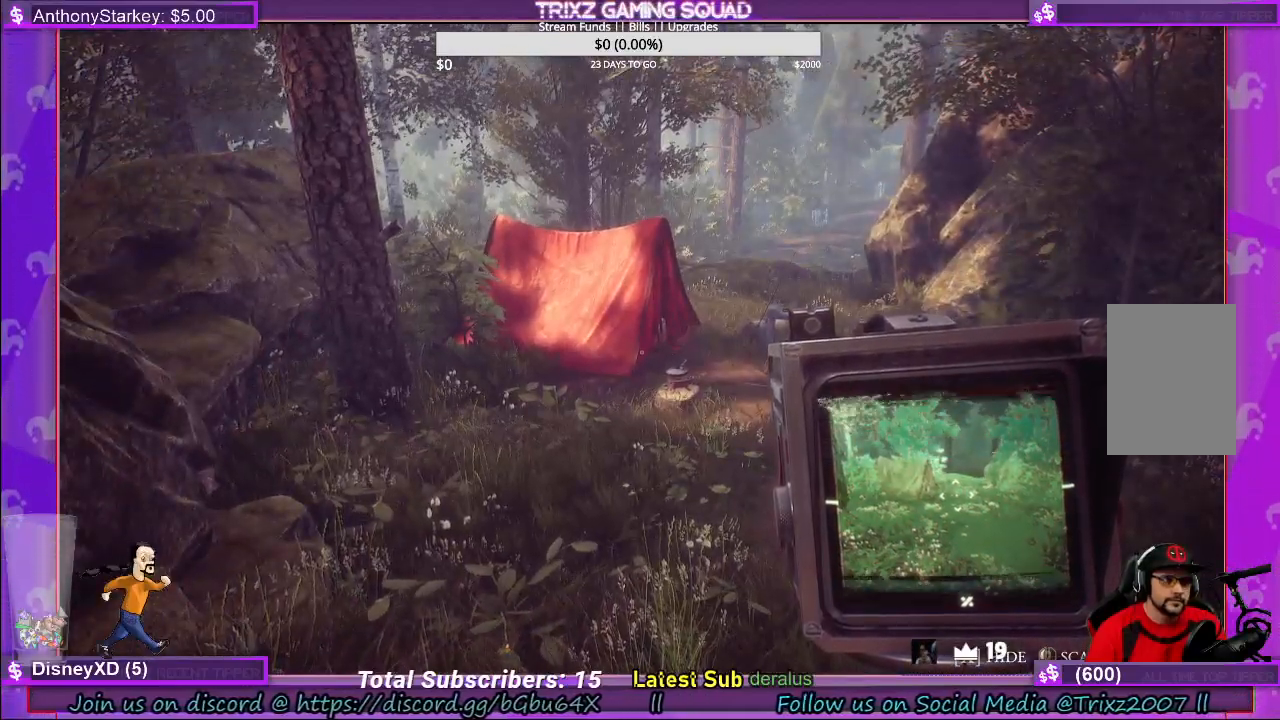
{"keys": ["w"], "mouse": [], "events": [[467, "w", "down"]]}
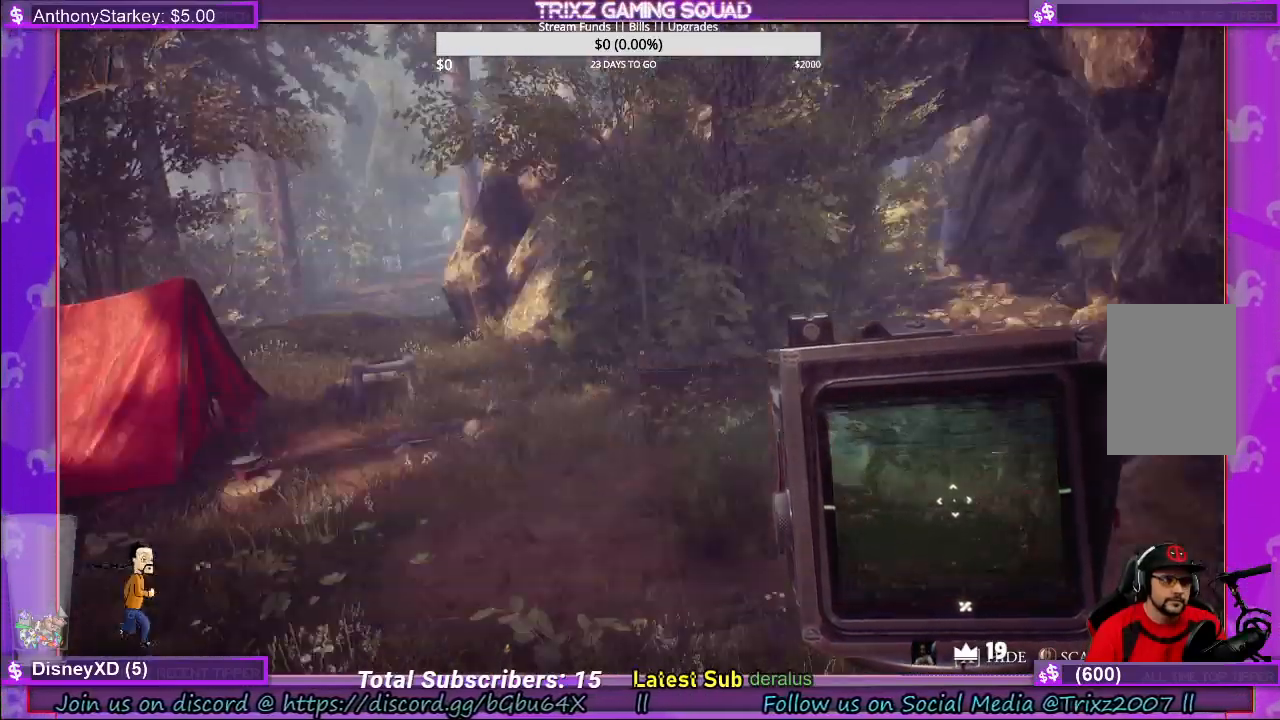
{"keys": ["shift", "w"], "mouse": [], "events": [[50, "shift", "down"]]}
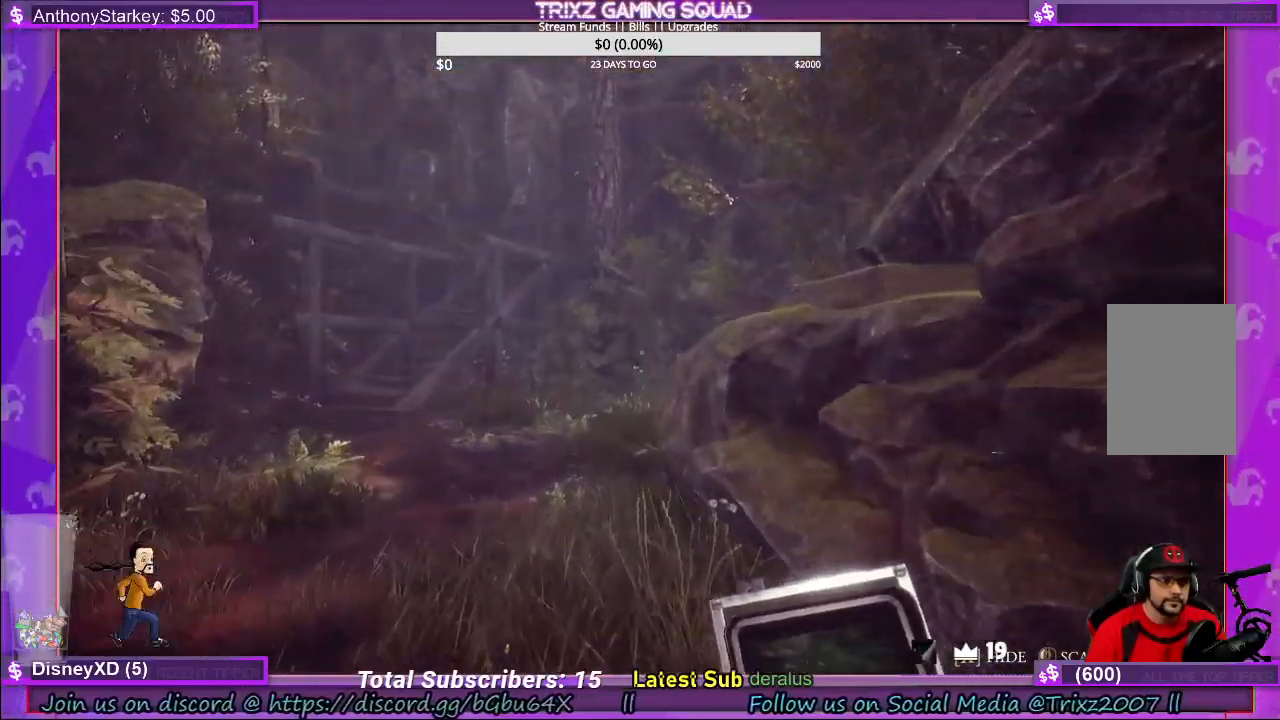
{"keys": ["a", "shift", "w"], "mouse": [], "events": [[250, "a", "down"]]}
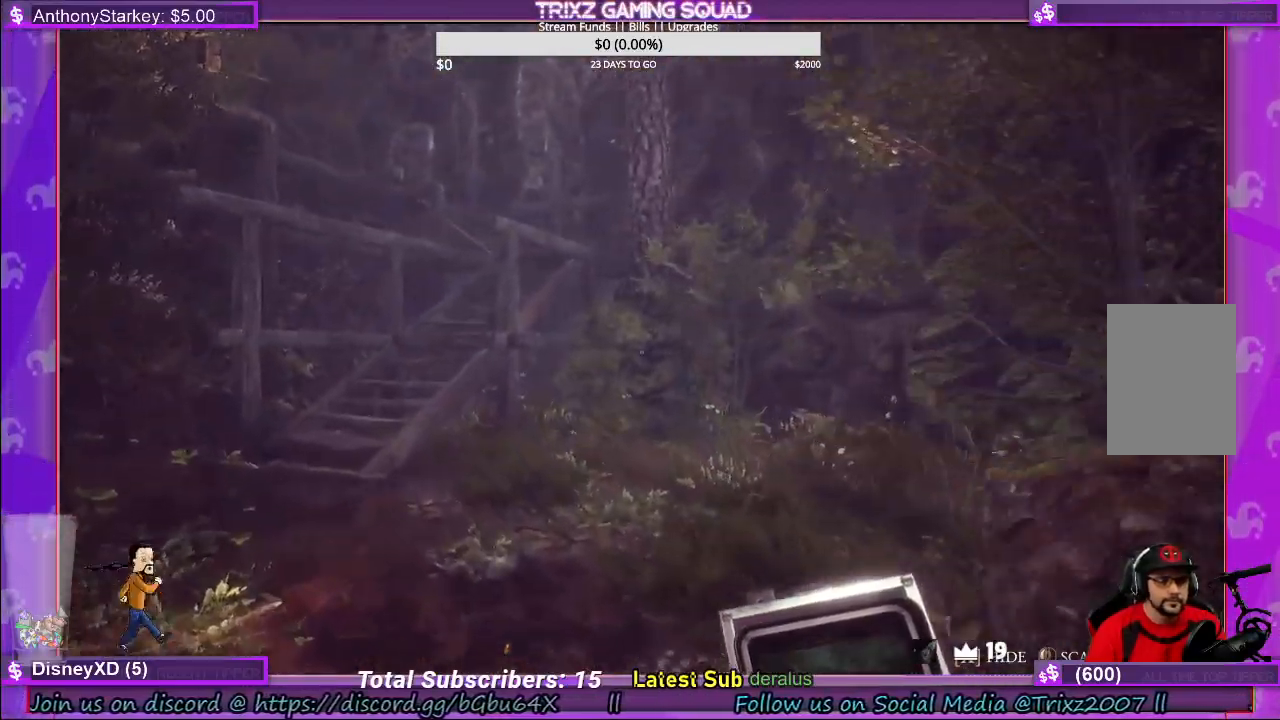
{"keys": ["shift", "w"], "mouse": [], "events": [[434, "a", "up"]]}
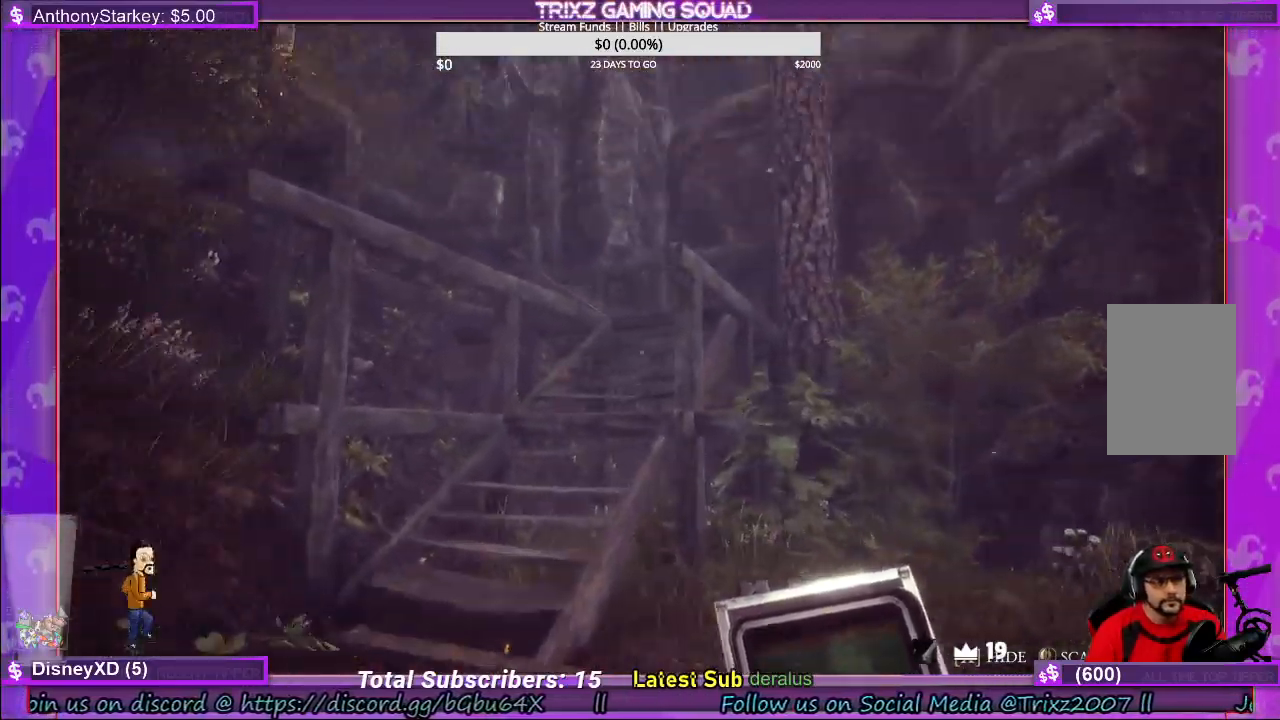
{"keys": ["shift", "w"], "mouse": [], "events": [[184, "a", "down"], [417, "a", "up"]]}
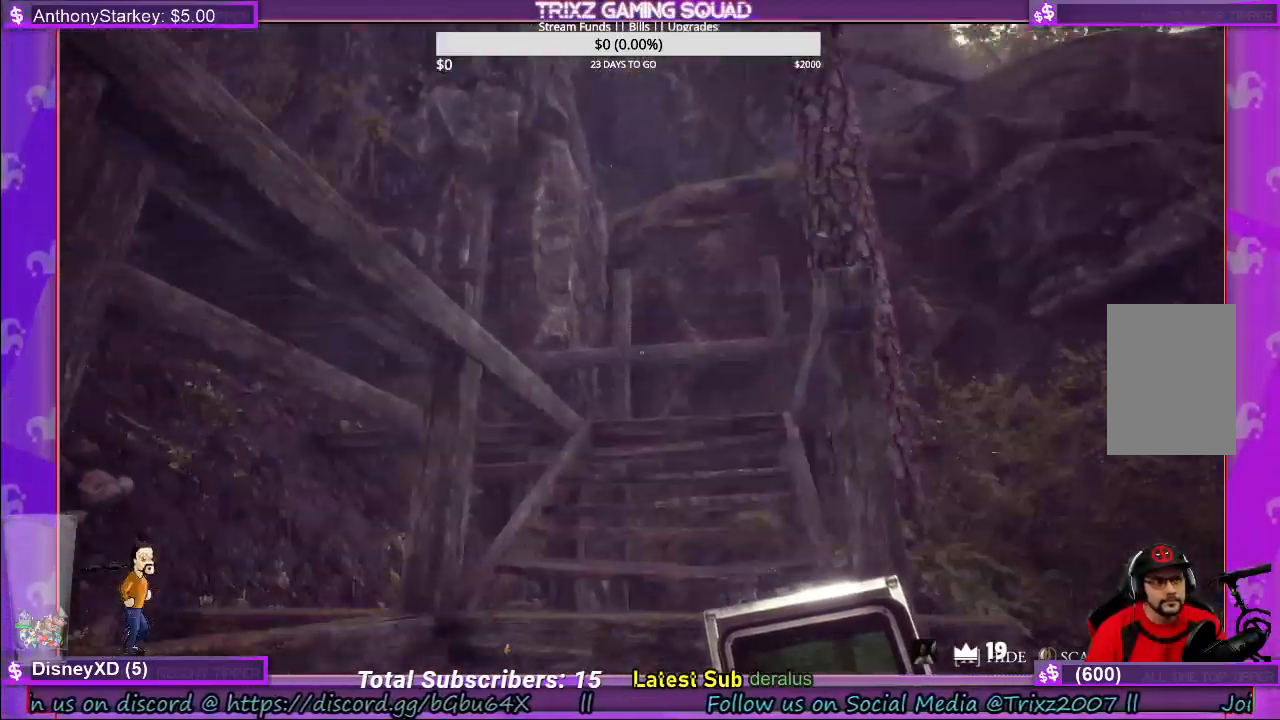
{"keys": ["d", "shift", "w"], "mouse": [], "events": [[484, "d", "down"]]}
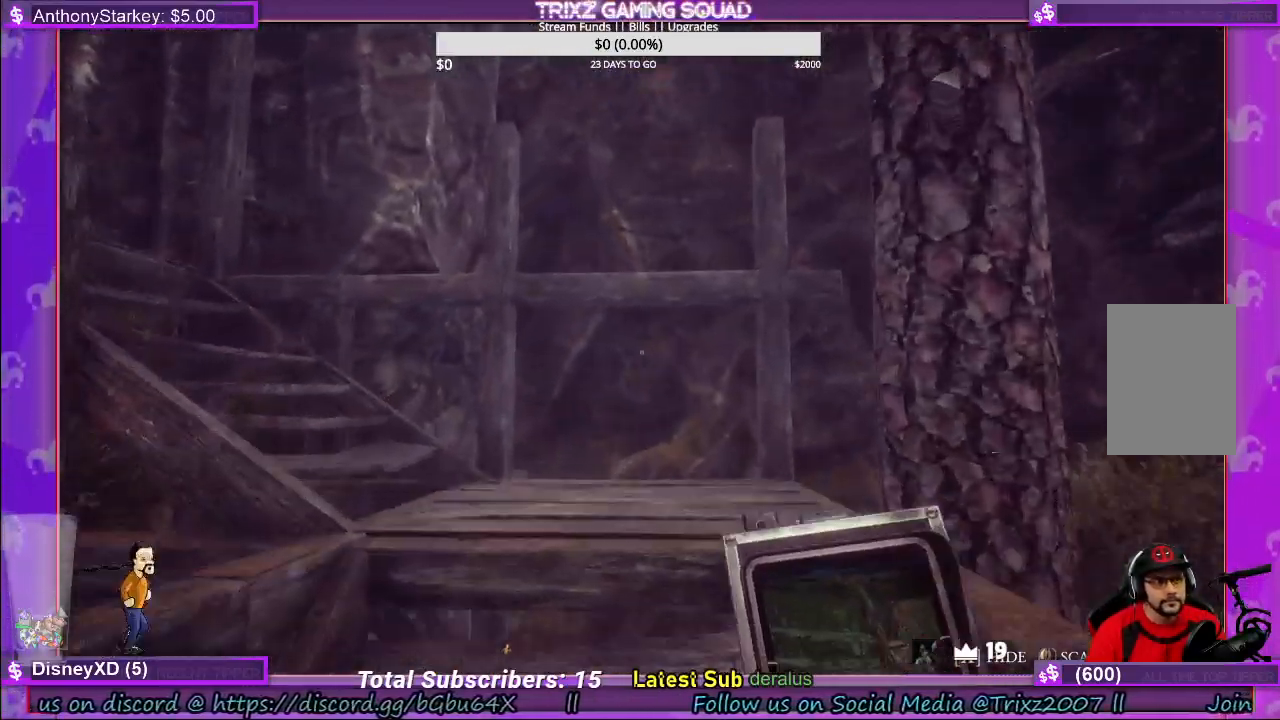
{"keys": ["d", "shift", "w"], "mouse": [], "events": []}
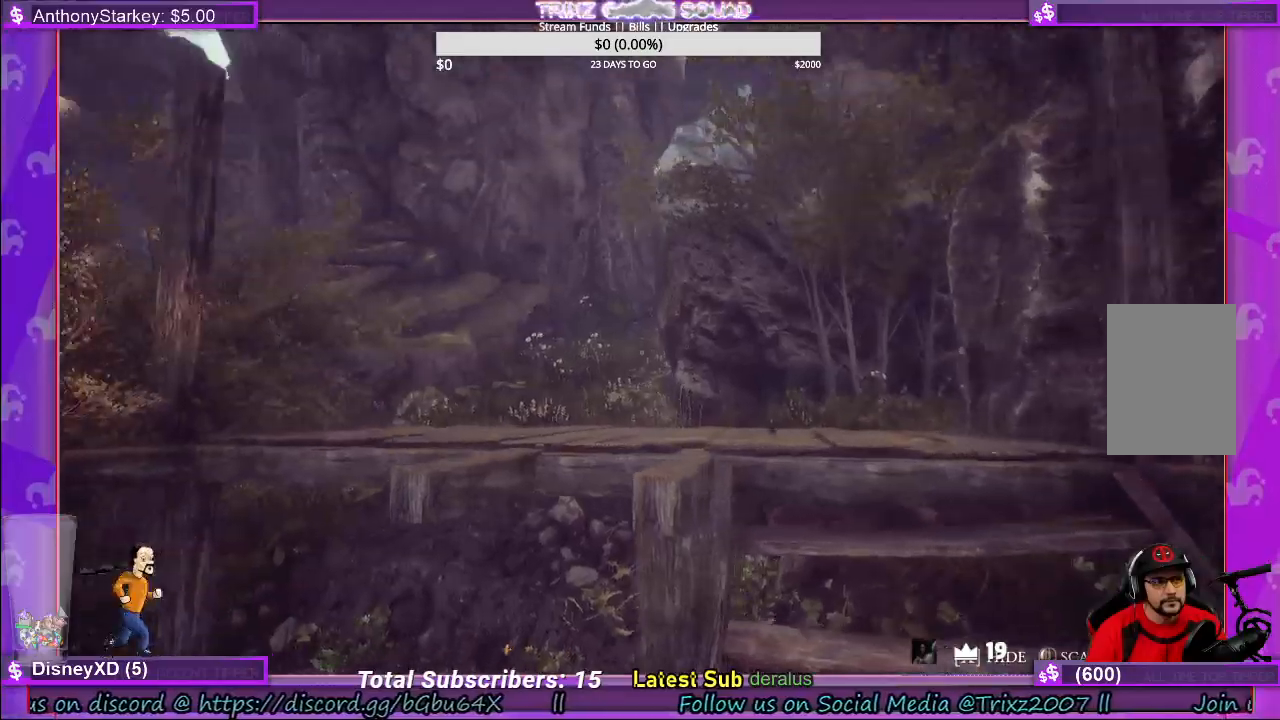
{"keys": ["shift", "w"], "mouse": [], "events": [[467, "d", "up"]]}
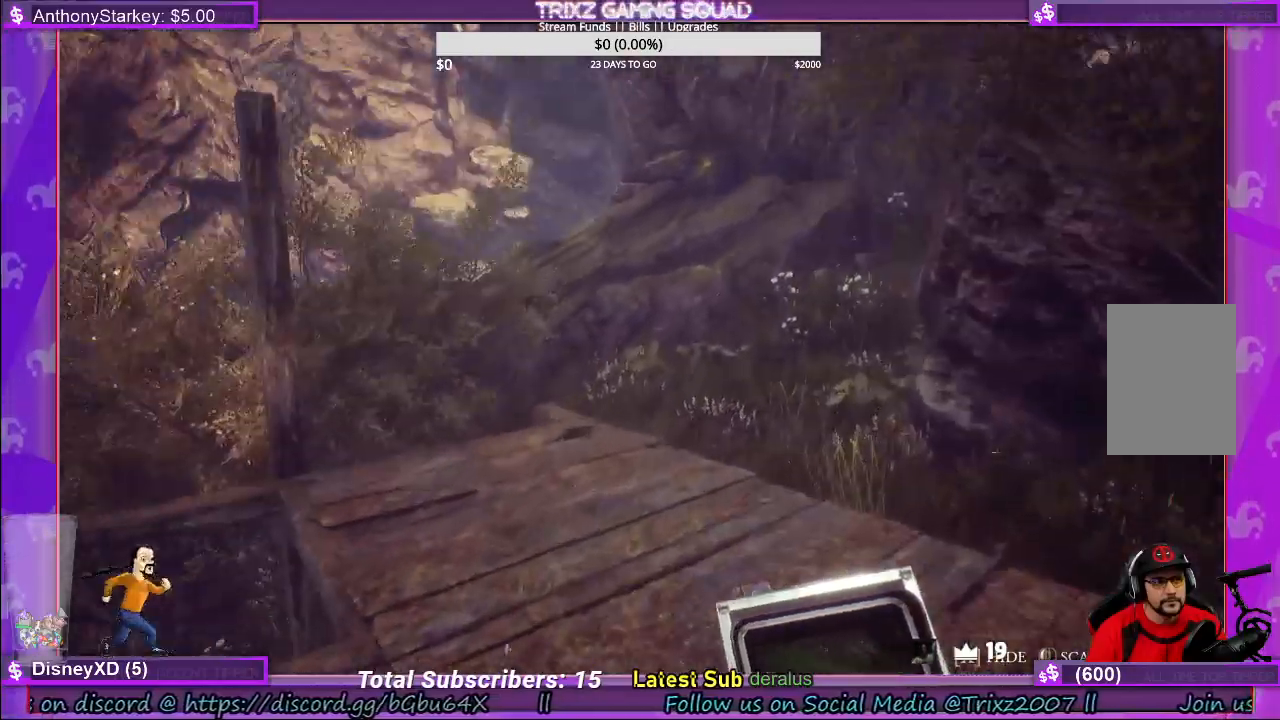
{"keys": ["shift", "w"], "mouse": [], "events": []}
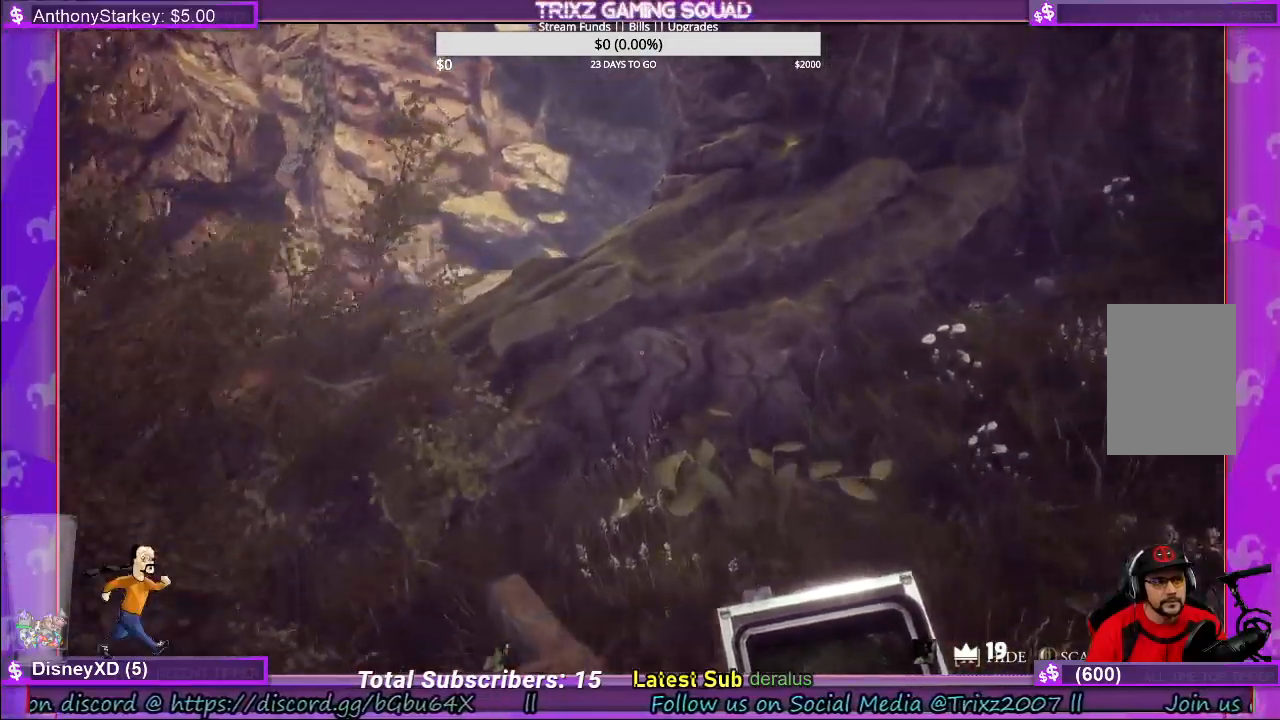
{"keys": ["shift", "w"], "mouse": [], "events": [[184, "a", "down"], [484, "a", "up"]]}
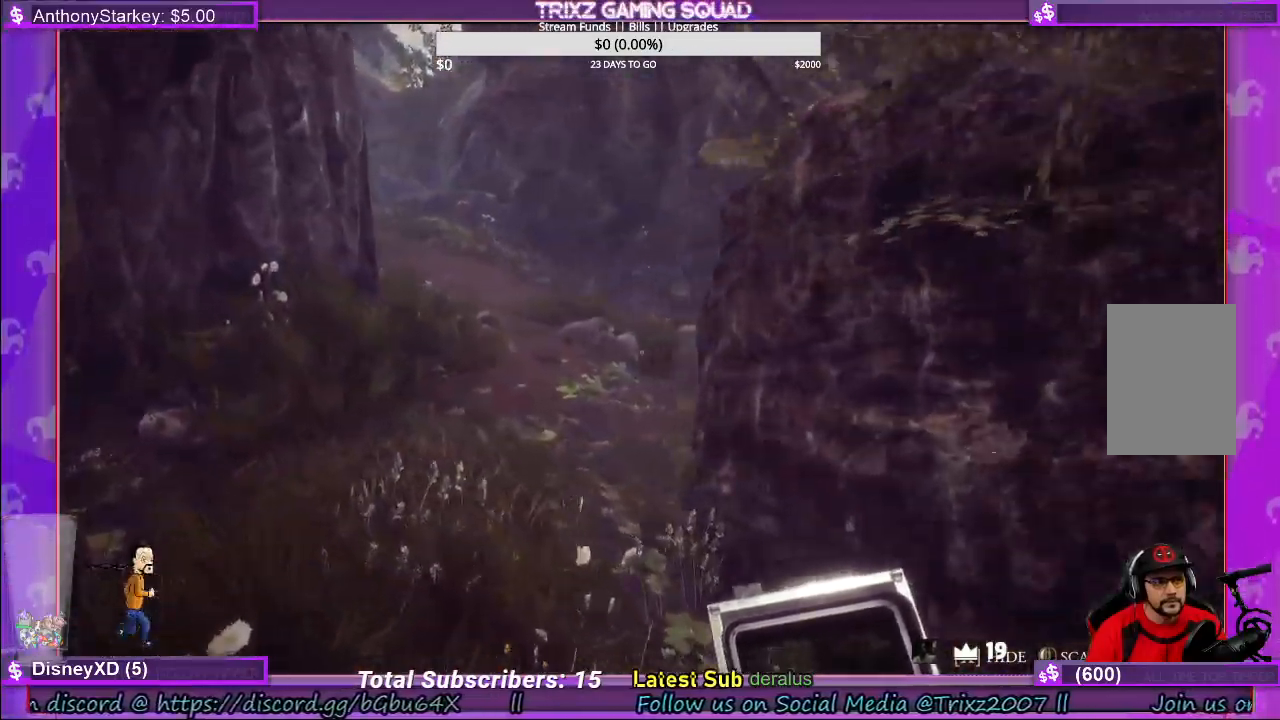
{"keys": ["a", "shift", "w"], "mouse": [], "events": [[367, "a", "down"]]}
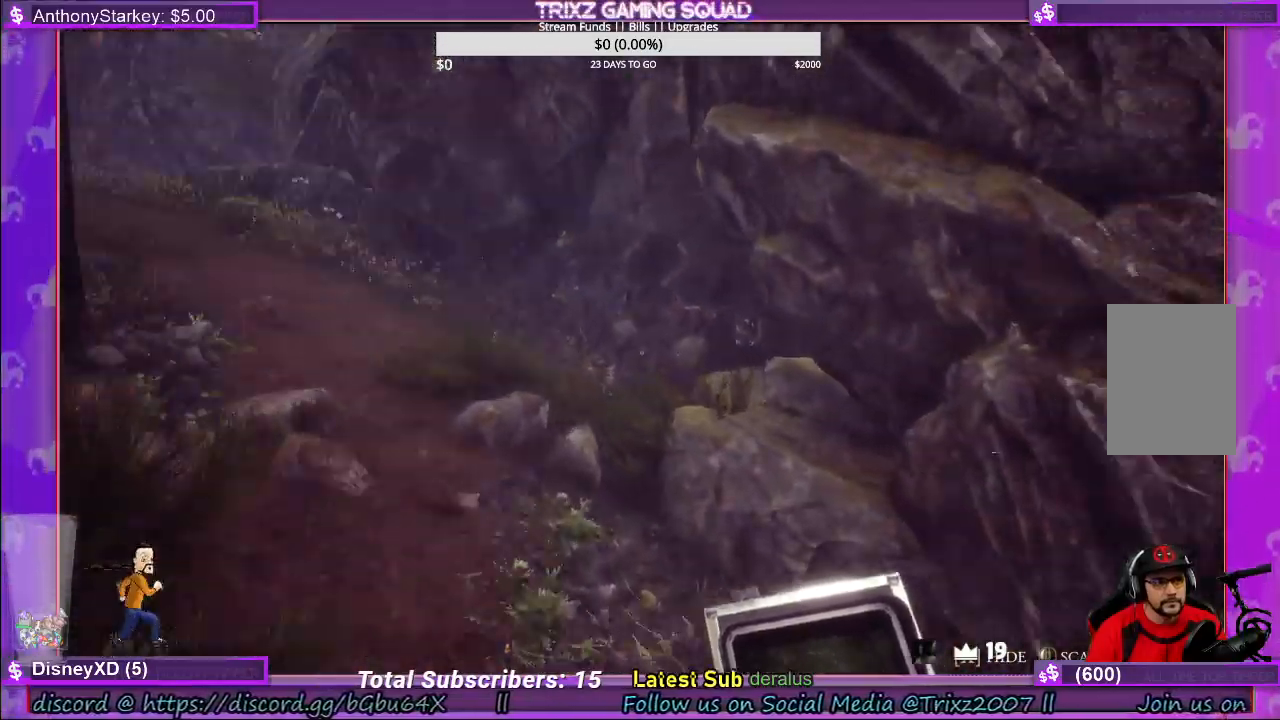
{"keys": ["d", "shift", "w"], "mouse": [], "events": [[284, "a", "up"], [417, "d", "down"]]}
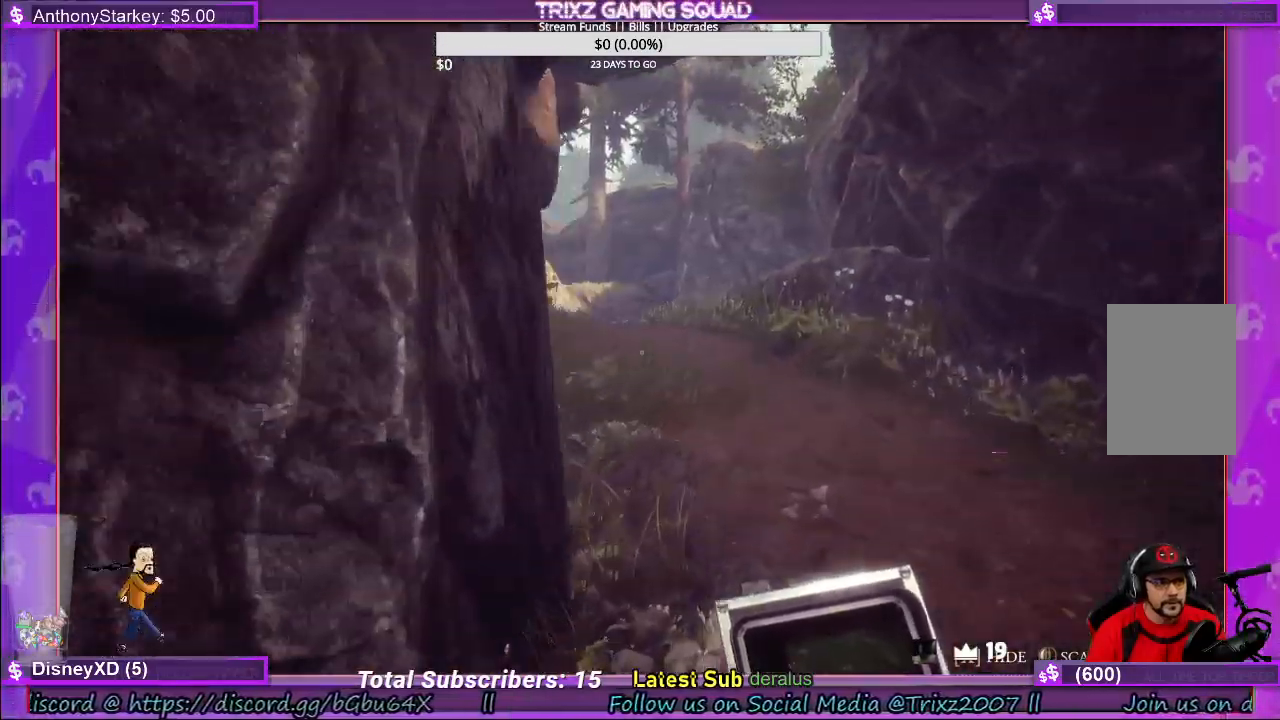
{"keys": ["shift", "w"], "mouse": [], "events": [[500, "d", "up"]]}
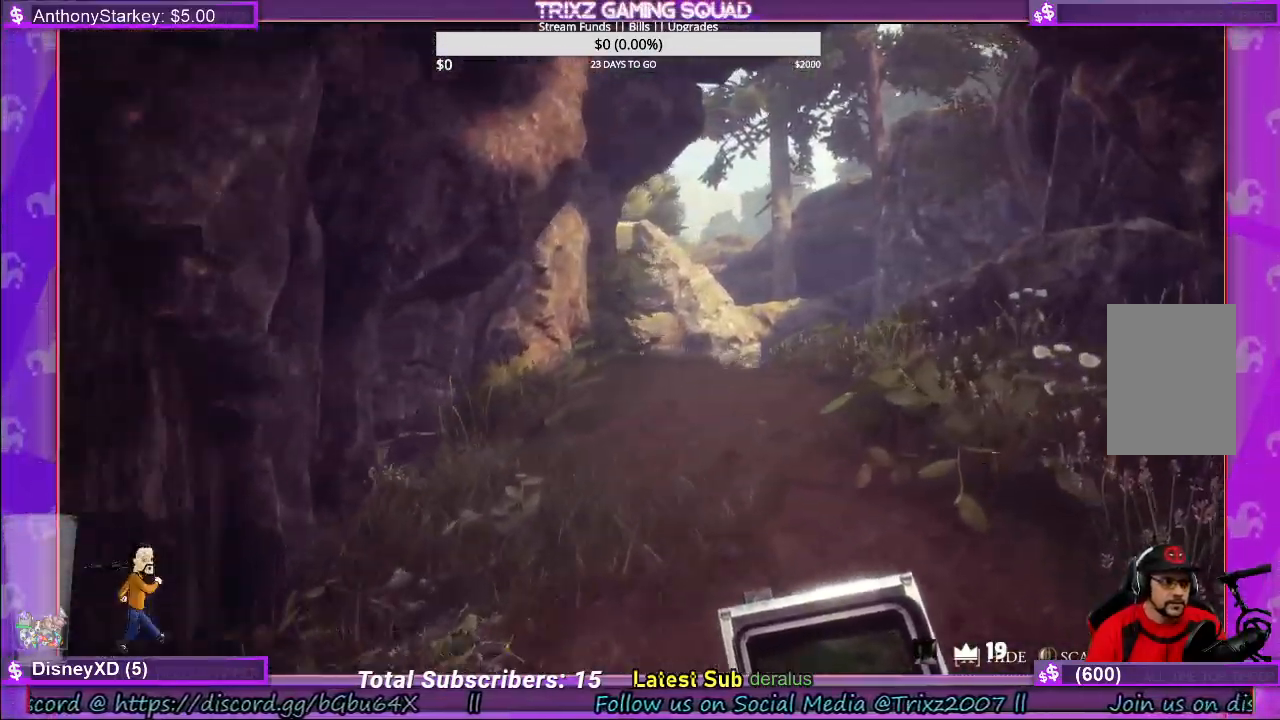
{"keys": ["shift", "w"], "mouse": [], "events": []}
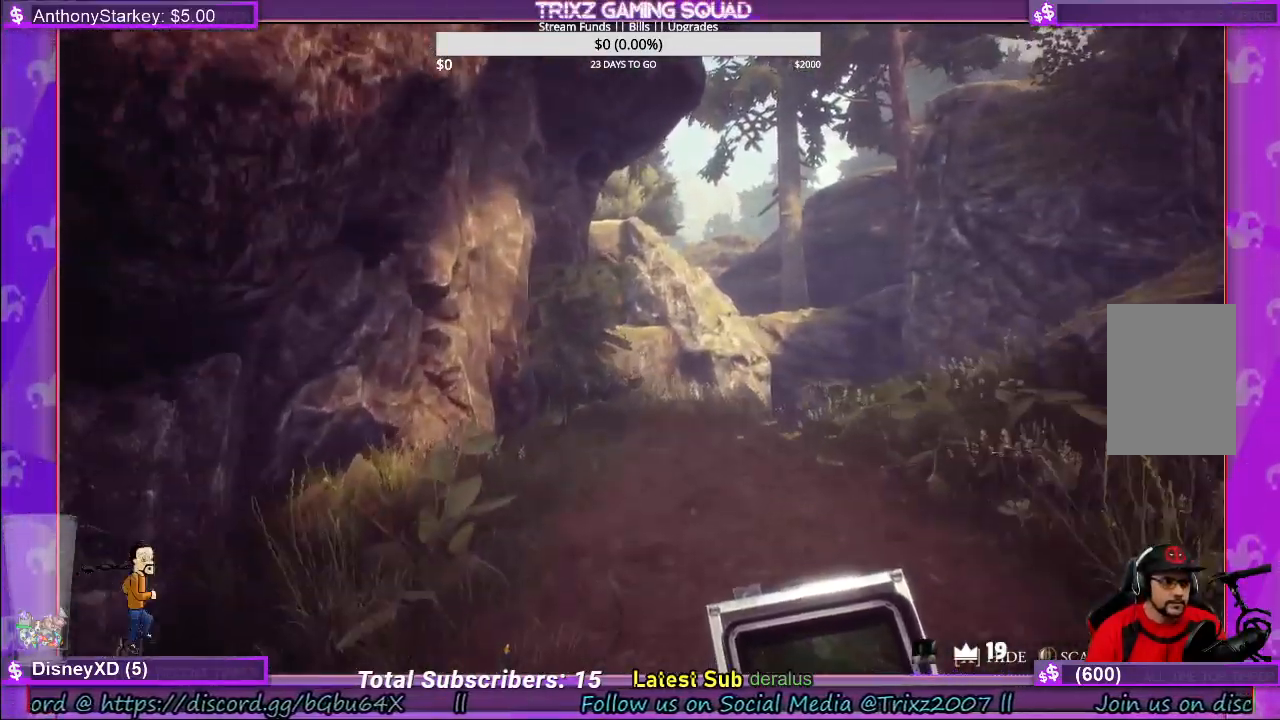
{"keys": ["shift", "w"], "mouse": [], "events": [[384, "d", "down"], [484, "d", "up"]]}
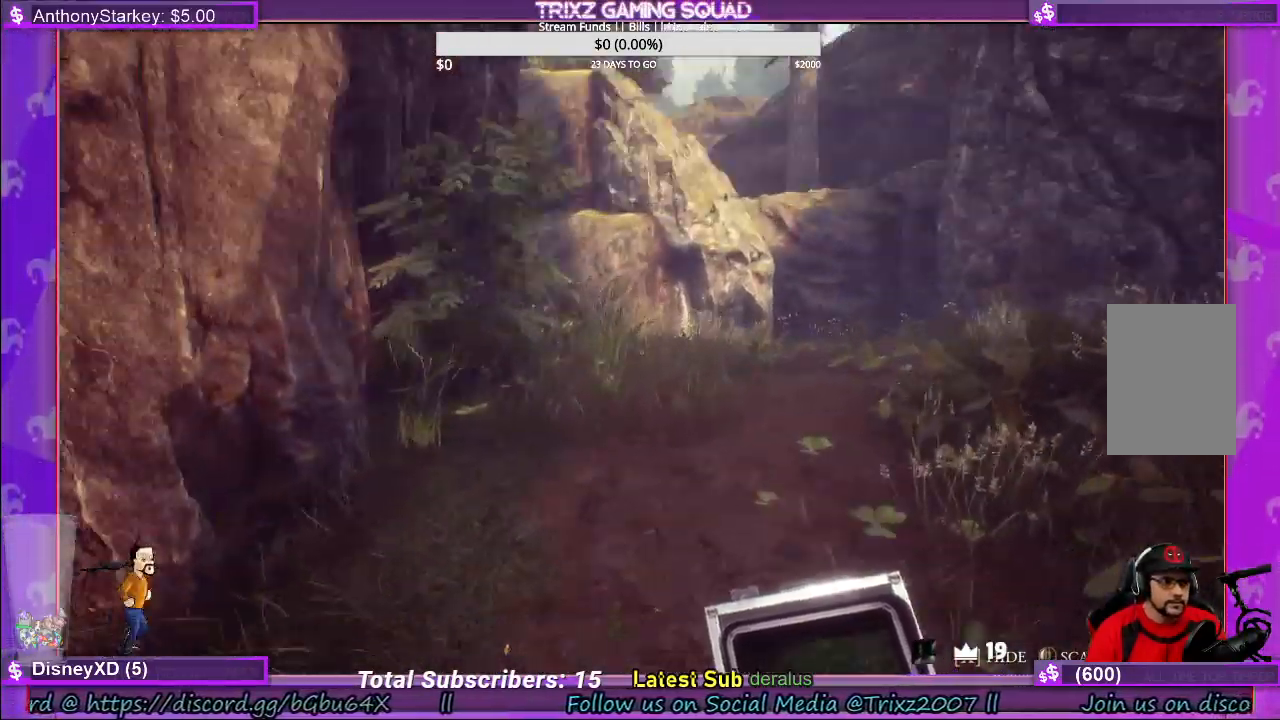
{"keys": ["w"], "mouse": [], "events": [[250, "shift", "up"]]}
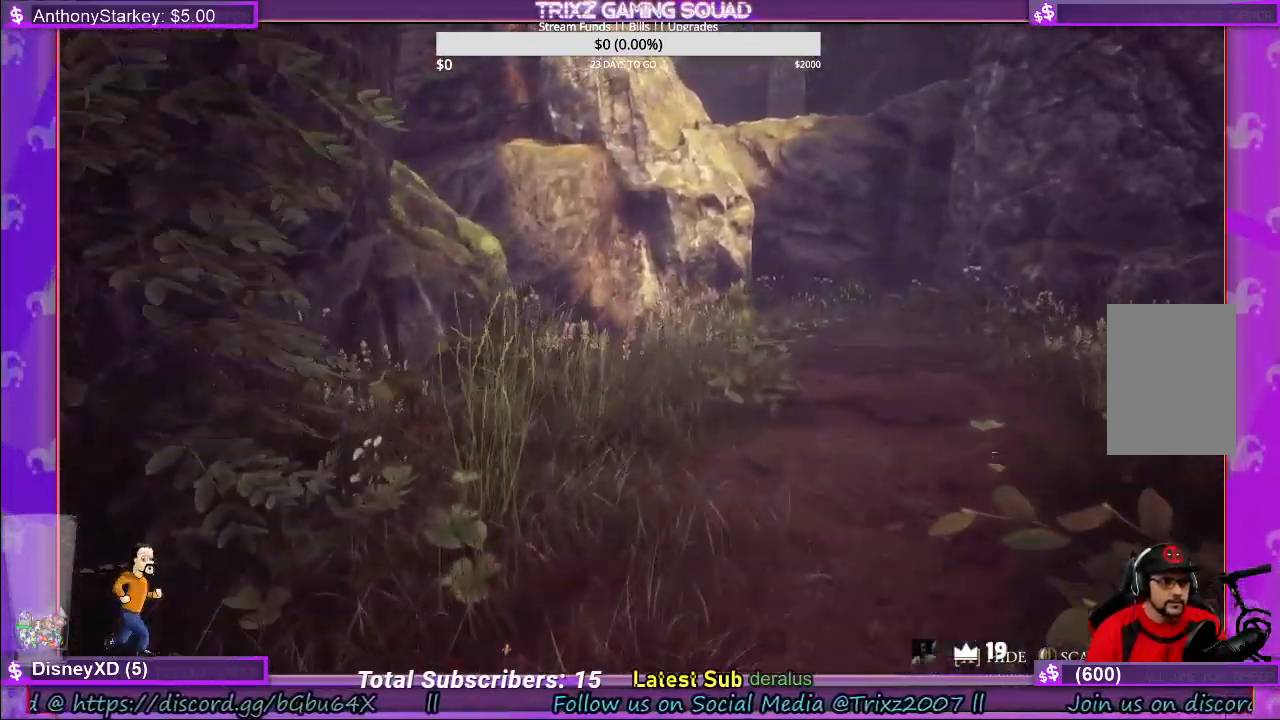
{"keys": ["w"], "mouse": [], "events": []}
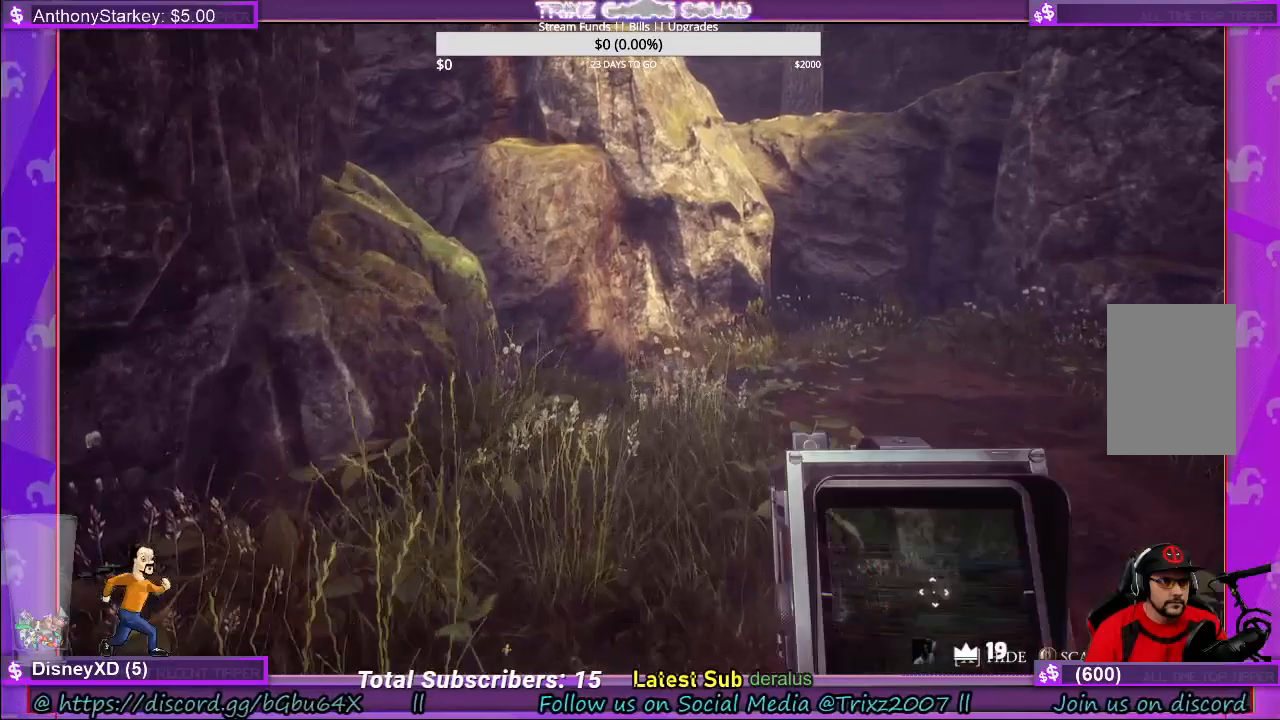
{"keys": [], "mouse": [], "events": [[217, "w", "up"]]}
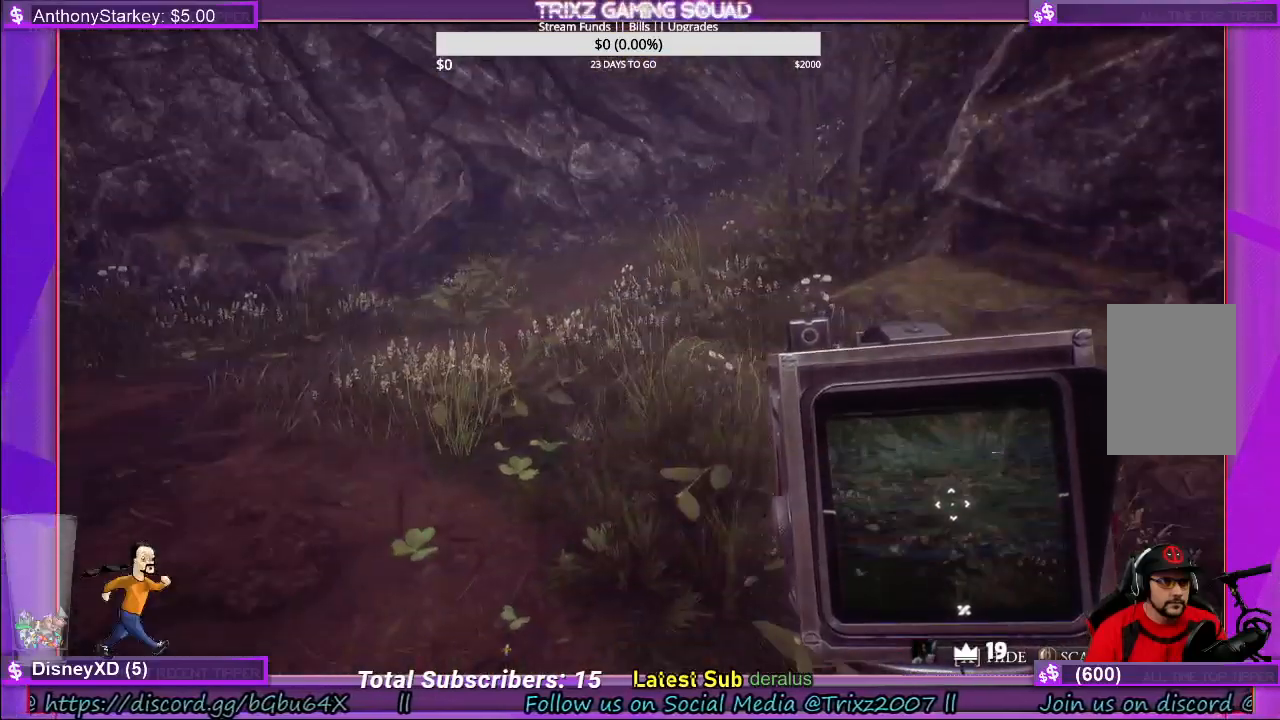
{"keys": ["a"], "mouse": [], "events": [[17, "a", "down"]]}
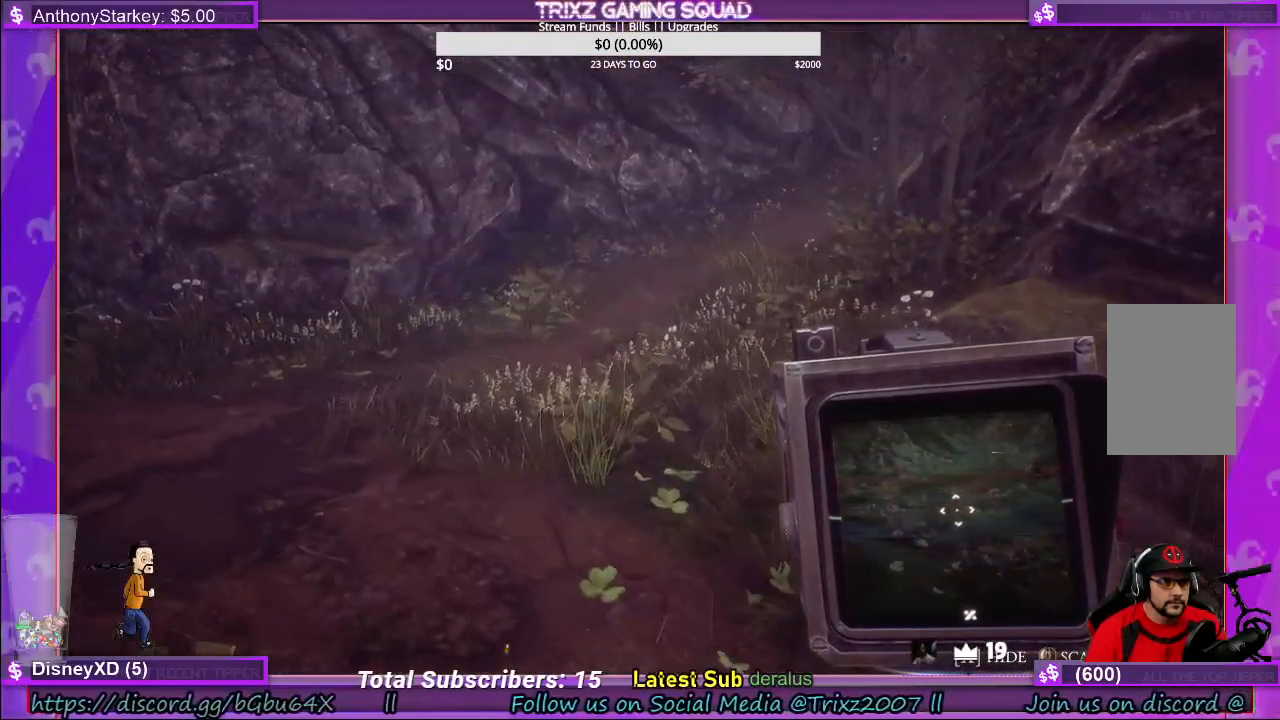
{"keys": ["d", "w"], "mouse": [], "events": [[84, "w", "down"], [184, "a", "up"], [334, "d", "down"]]}
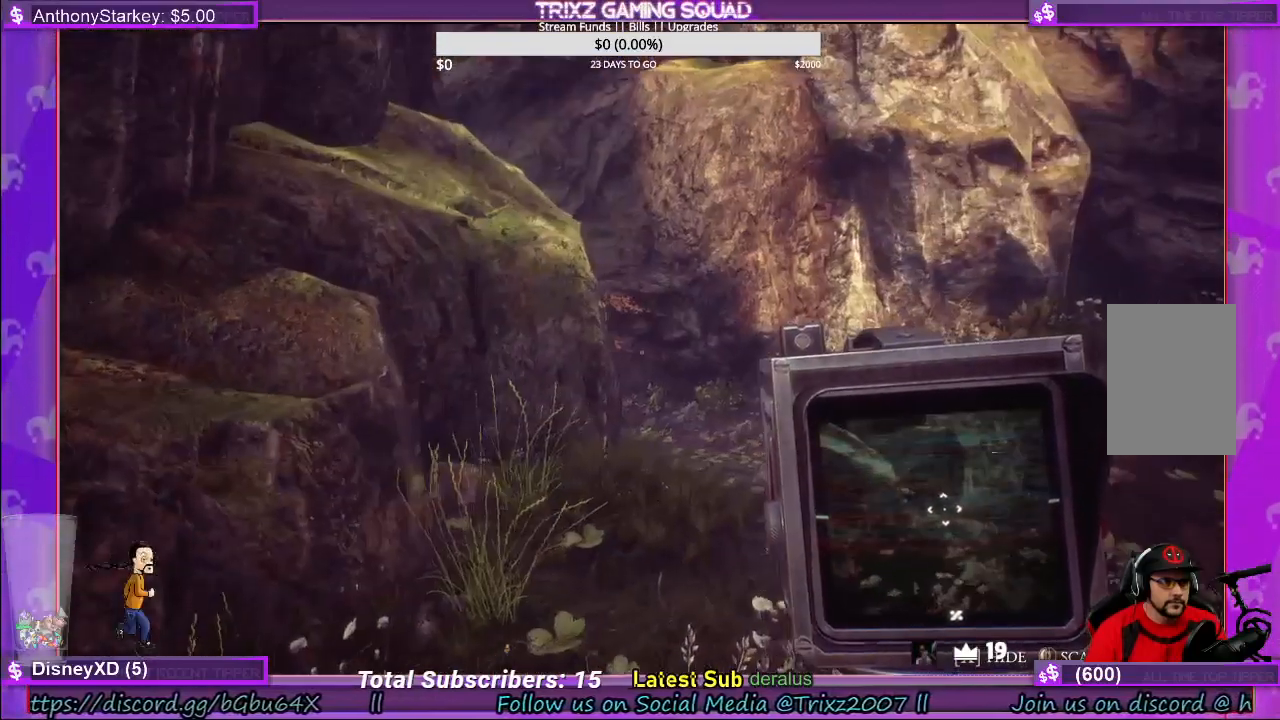
{"keys": ["d", "w"], "mouse": [], "events": []}
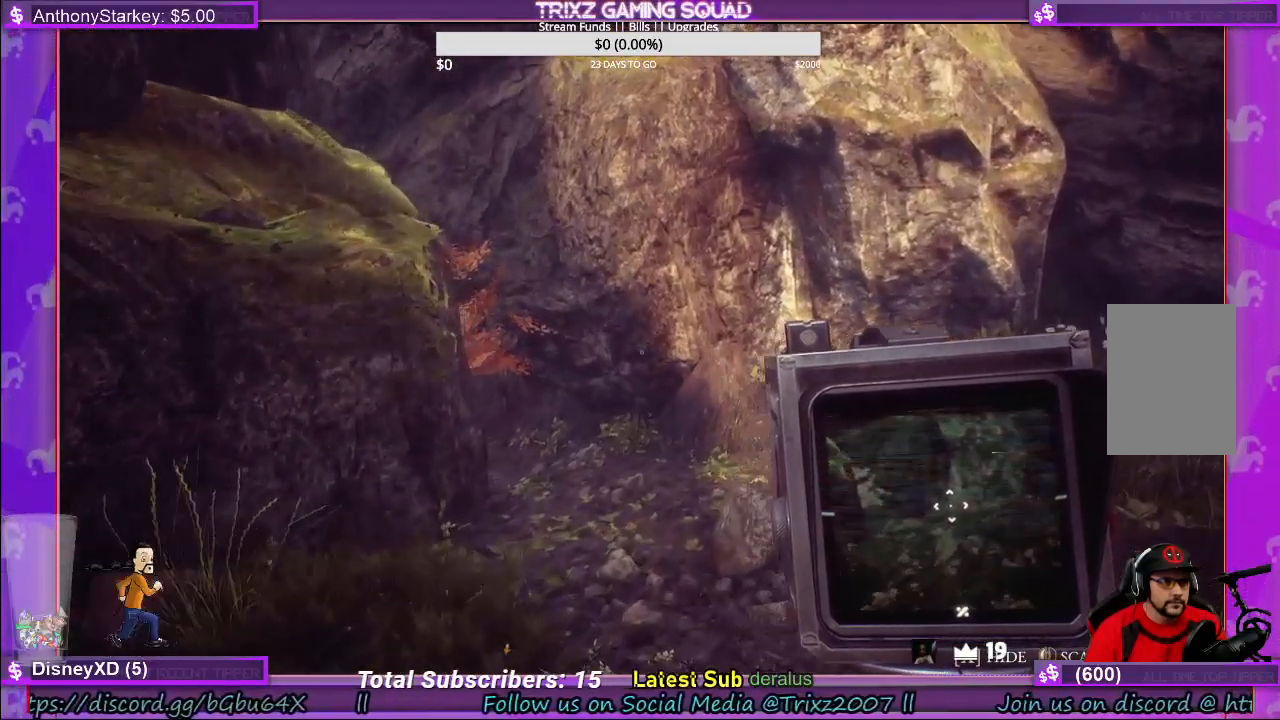
{"keys": [], "mouse": [], "events": [[34, "d", "up"], [34, "w", "up"]]}